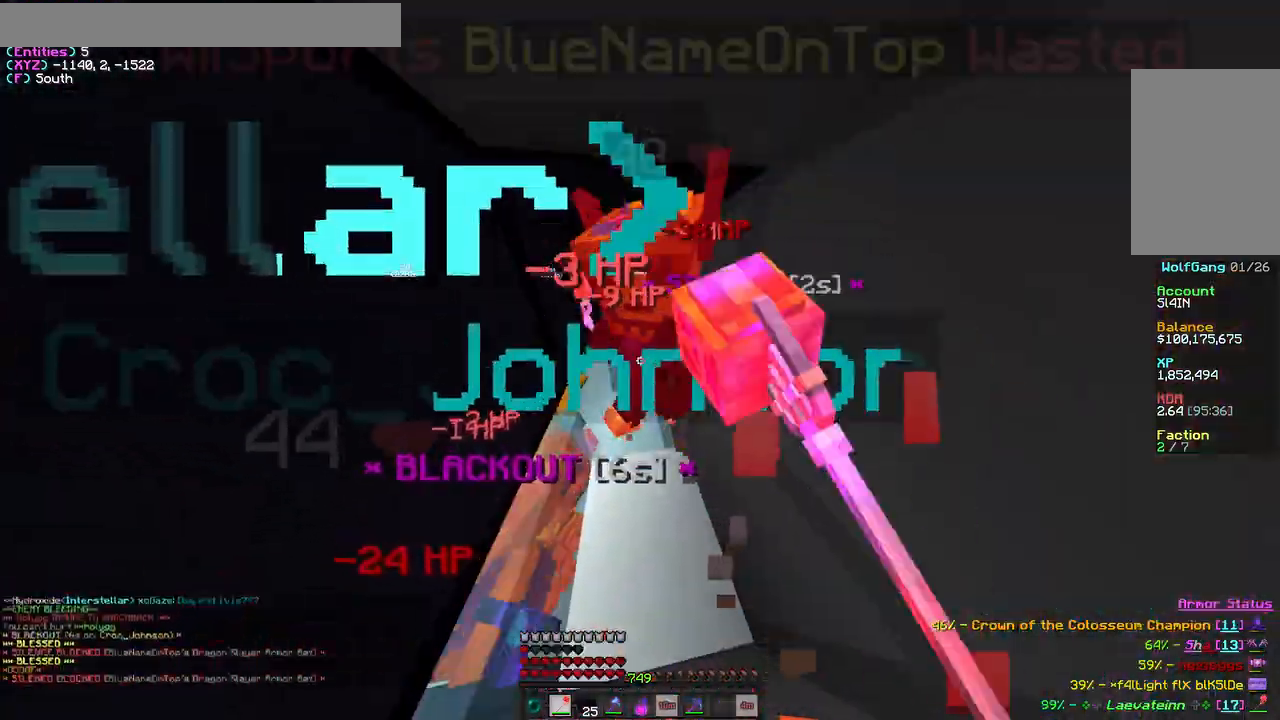
Gameplay with keyboard and mouse; each line is a JSON object with the keys and mouse buttons held at the frame after it. "events" lists presses ("down") and releases ("up") of "a", "d", "s", "w", "mouse_left" and "mouse_right" between this image and that frame as [ms after this image, input, new state], when the widget could be followed in between. "mouse_left", "mouse_right" = the "left", "right" buttons of the "mouse" list. No other keys are recorded. Fast repeated clicks can show as one long hold. Mouse movement is not recorded.
{"keys": [], "mouse": ["left"], "events": []}
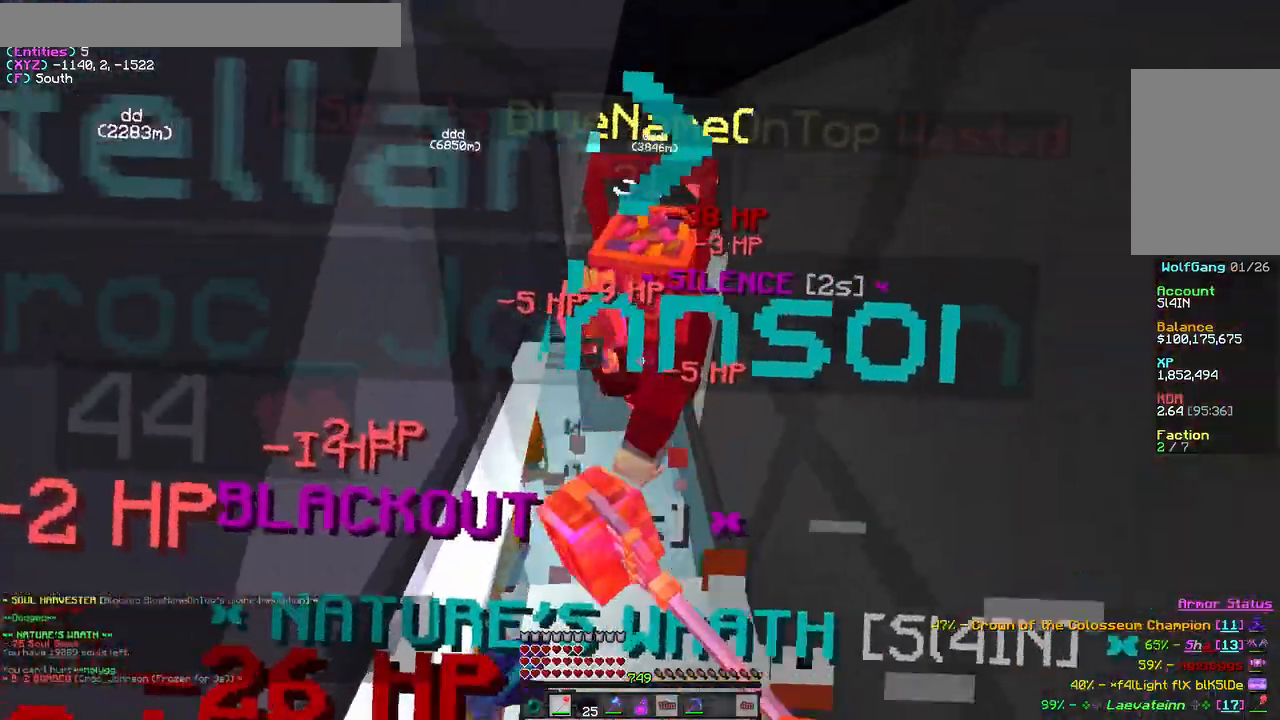
{"keys": [], "mouse": ["left"], "events": []}
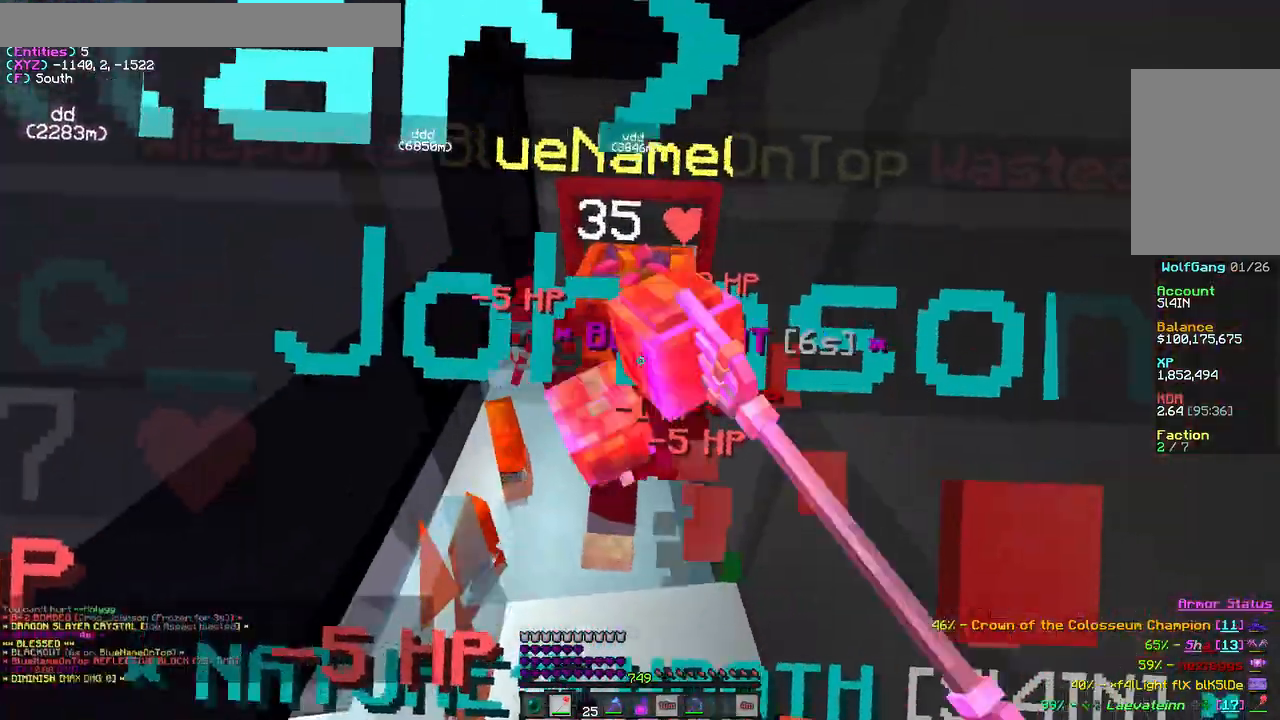
{"keys": [], "mouse": ["left"], "events": []}
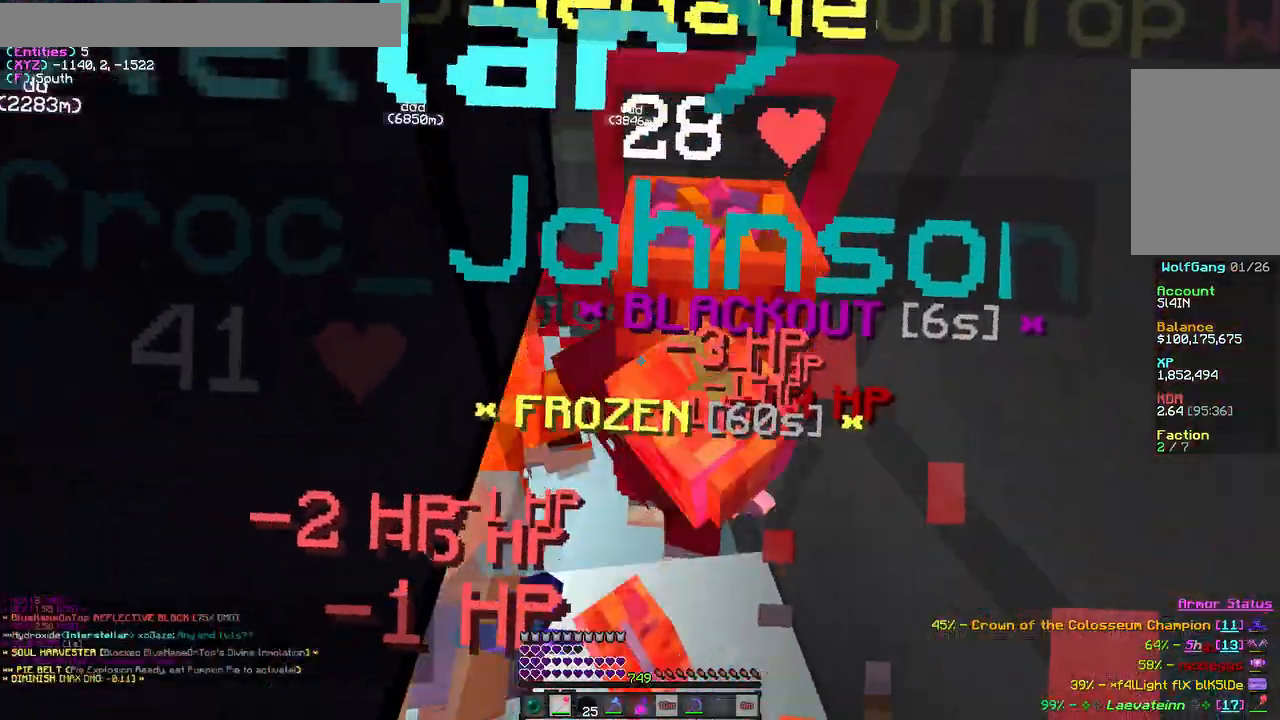
{"keys": [], "mouse": ["left"], "events": []}
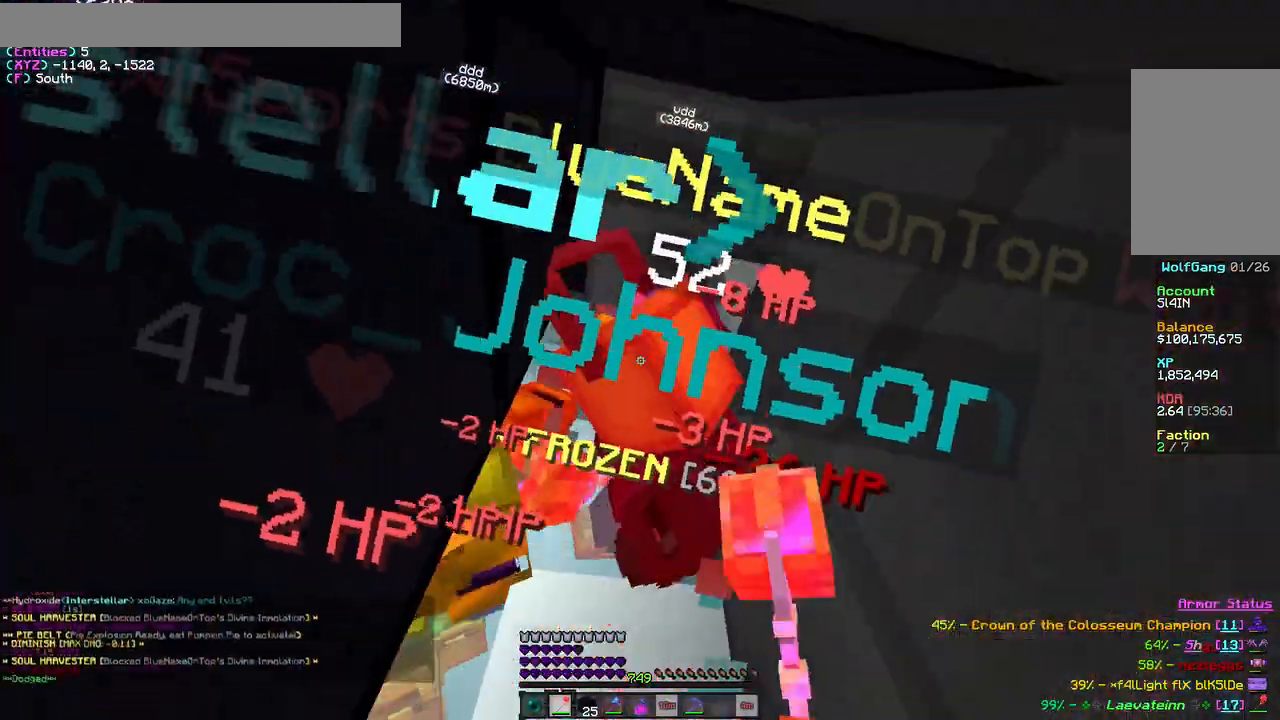
{"keys": [], "mouse": ["left"], "events": []}
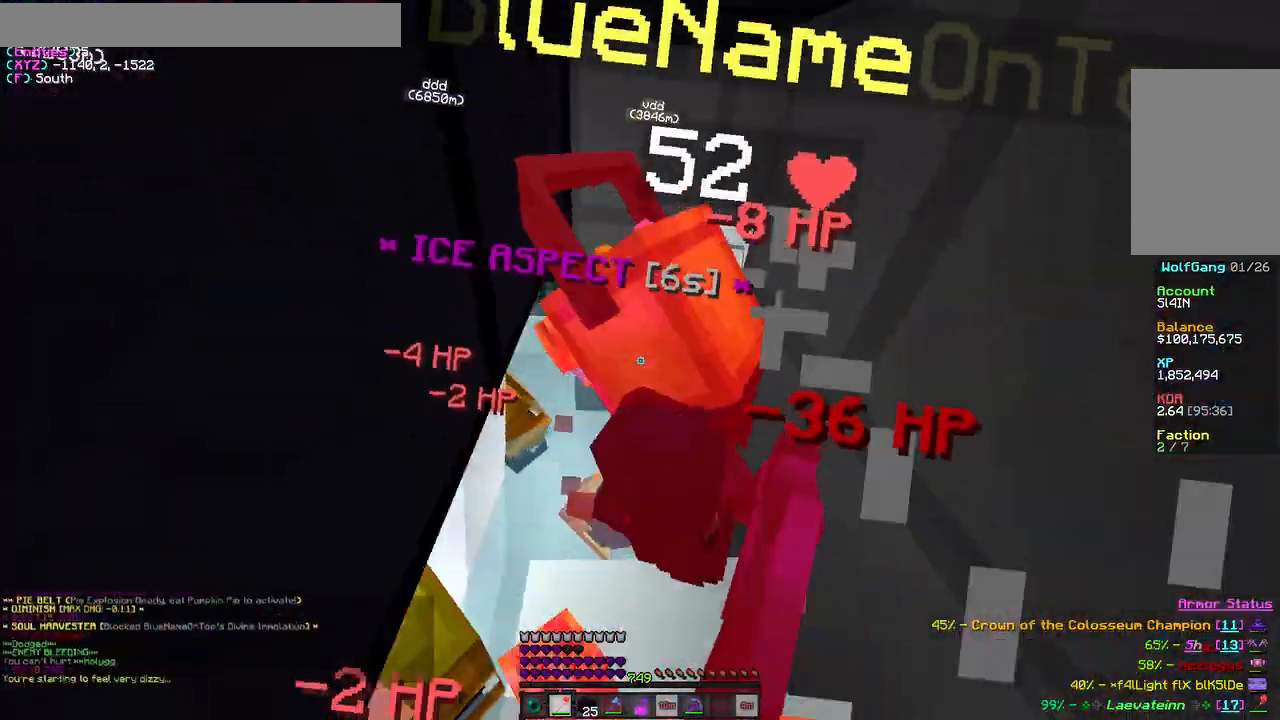
{"keys": [], "mouse": ["left"], "events": []}
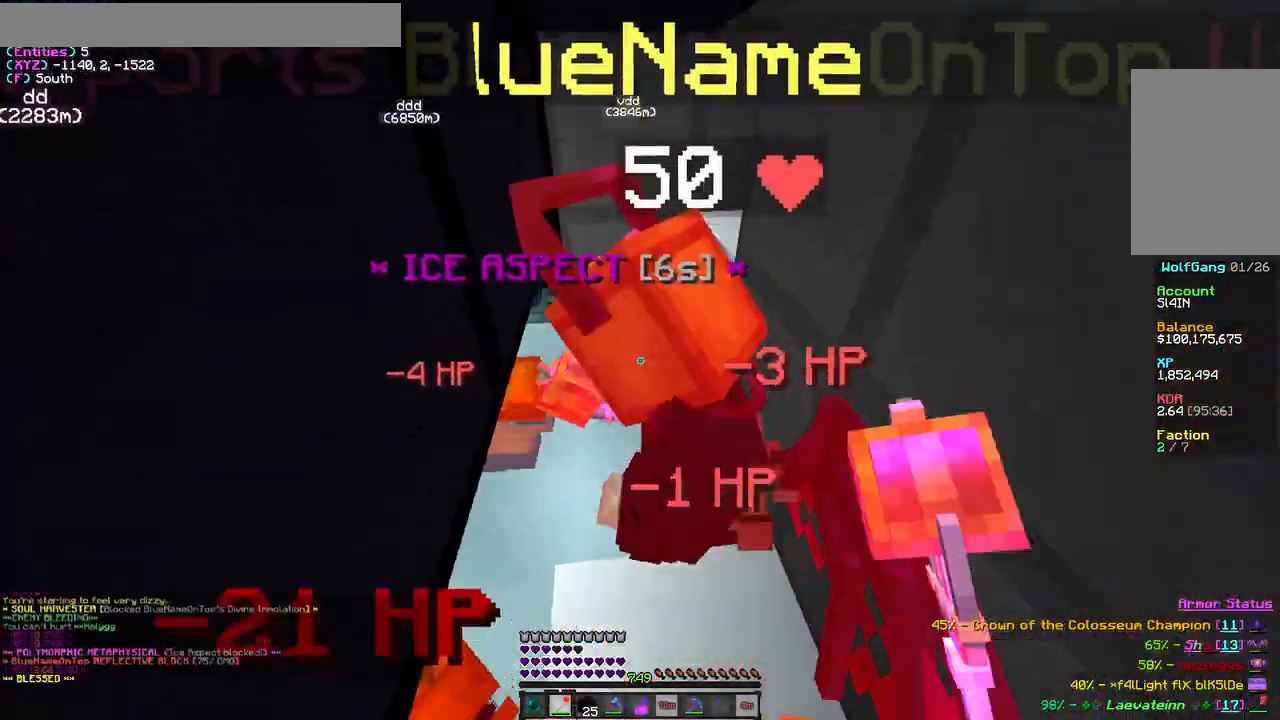
{"keys": [], "mouse": ["left"], "events": []}
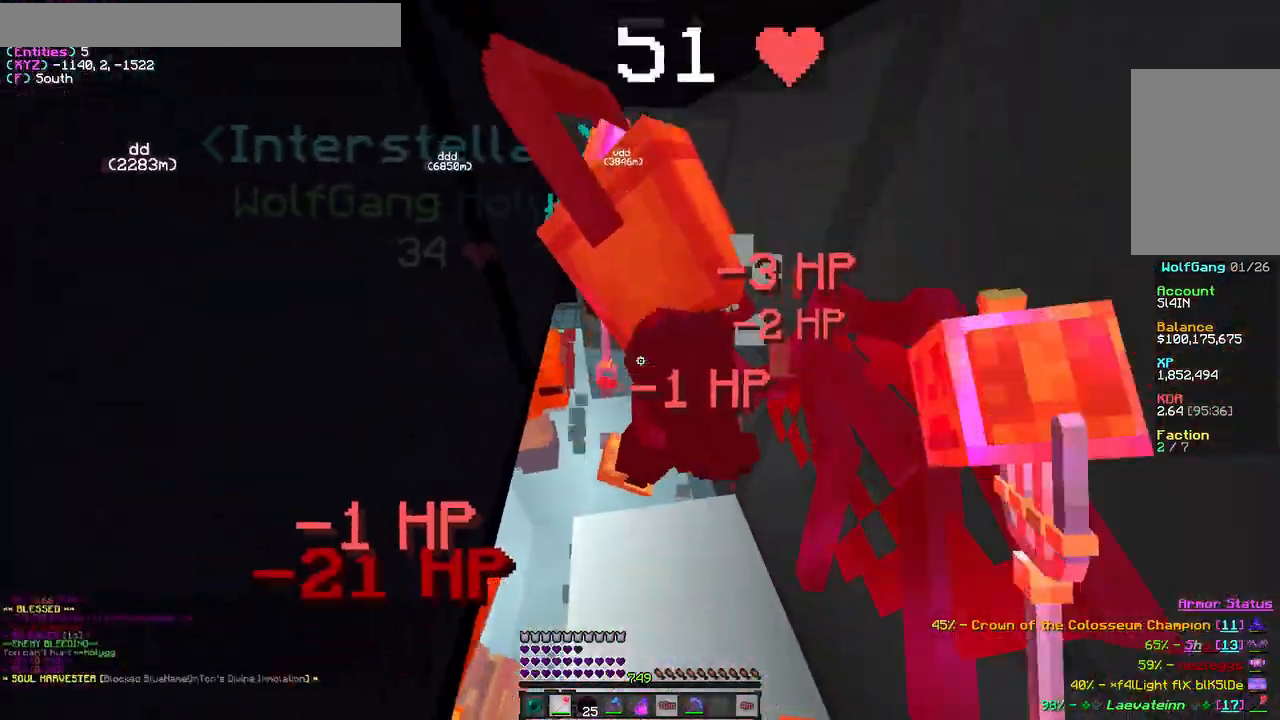
{"keys": [], "mouse": ["left"], "events": []}
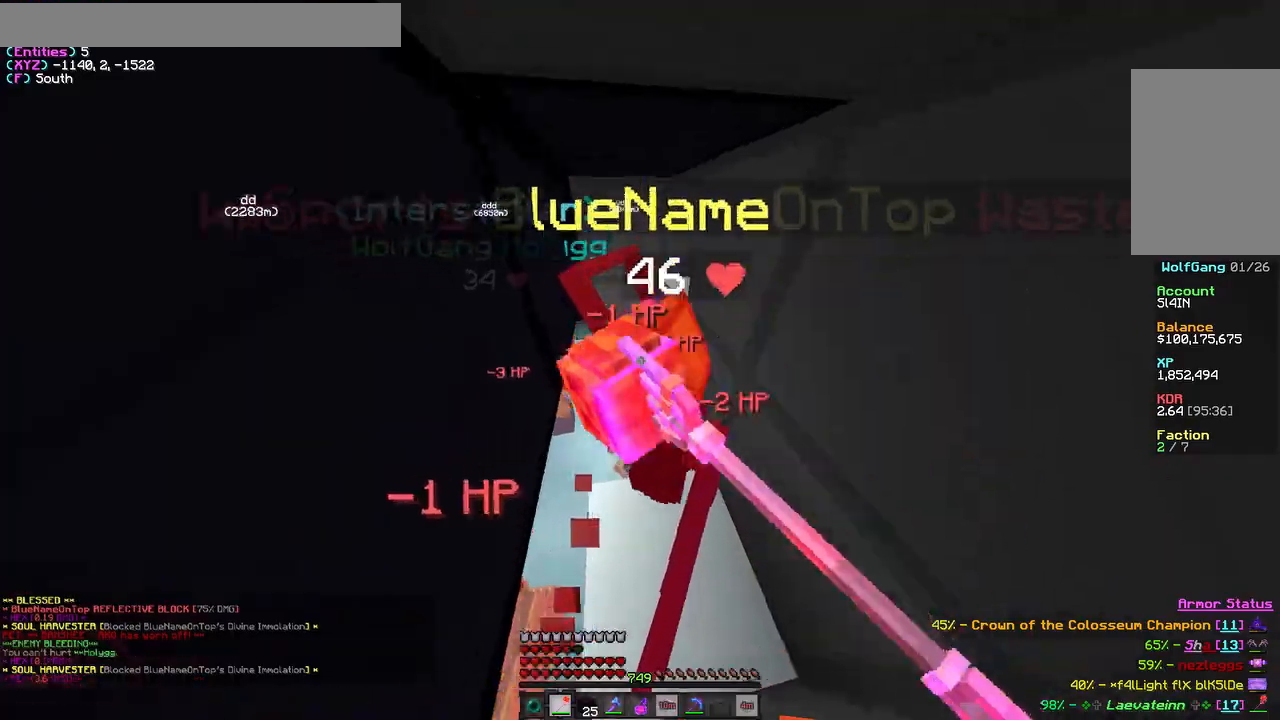
{"keys": [], "mouse": ["left"], "events": []}
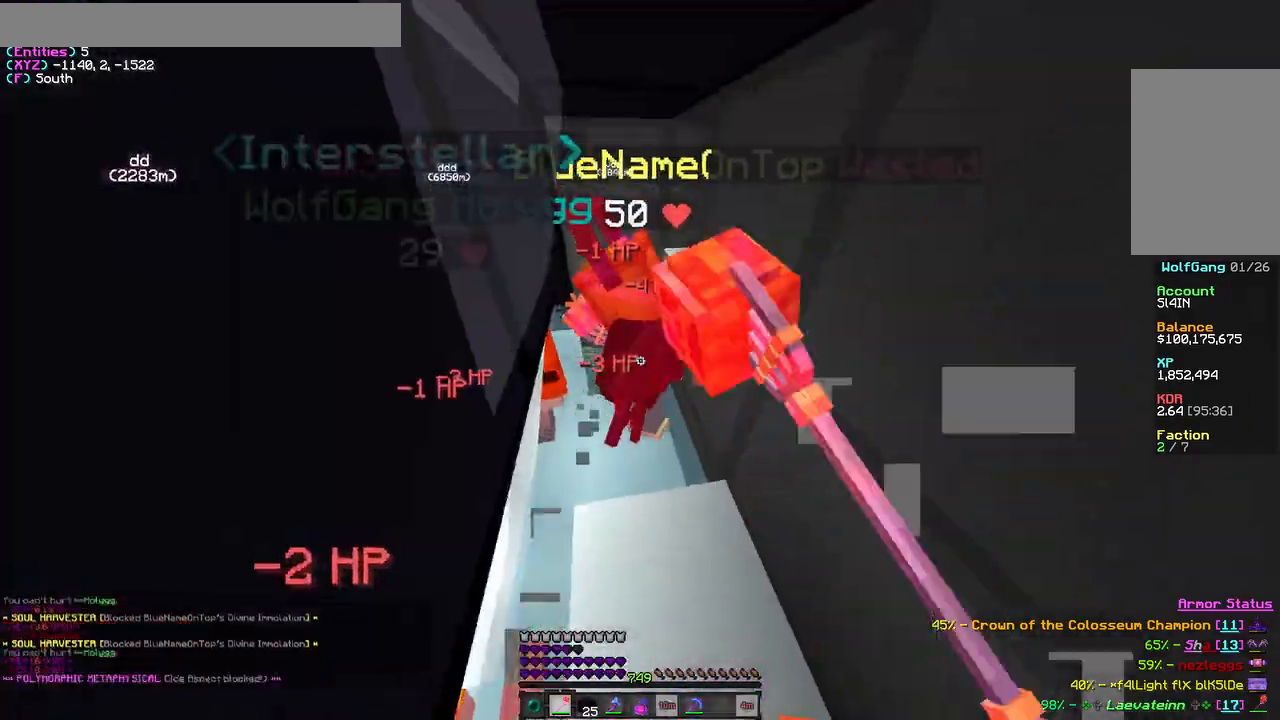
{"keys": [], "mouse": ["left"], "events": [[433, "mouse_left", "up"], [450, "mouse_left", "down"]]}
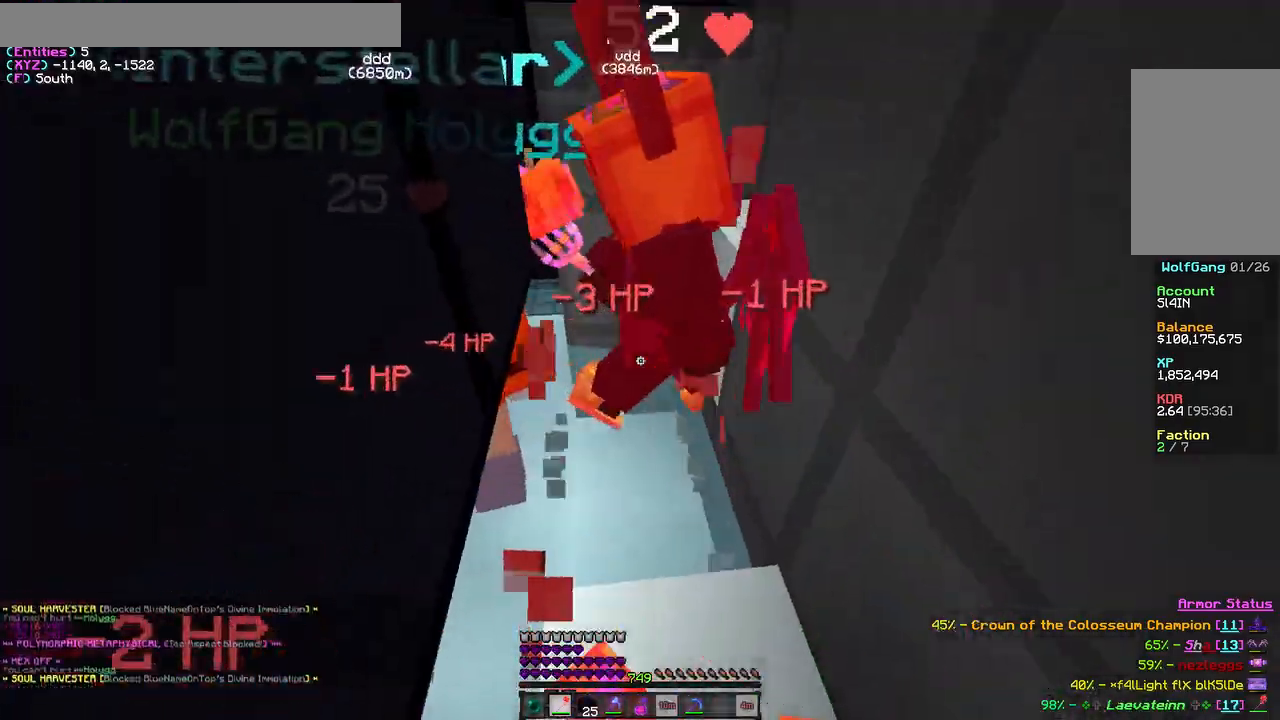
{"keys": [], "mouse": ["left"], "events": [[200, "mouse_left", "up"], [233, "mouse_left", "down"]]}
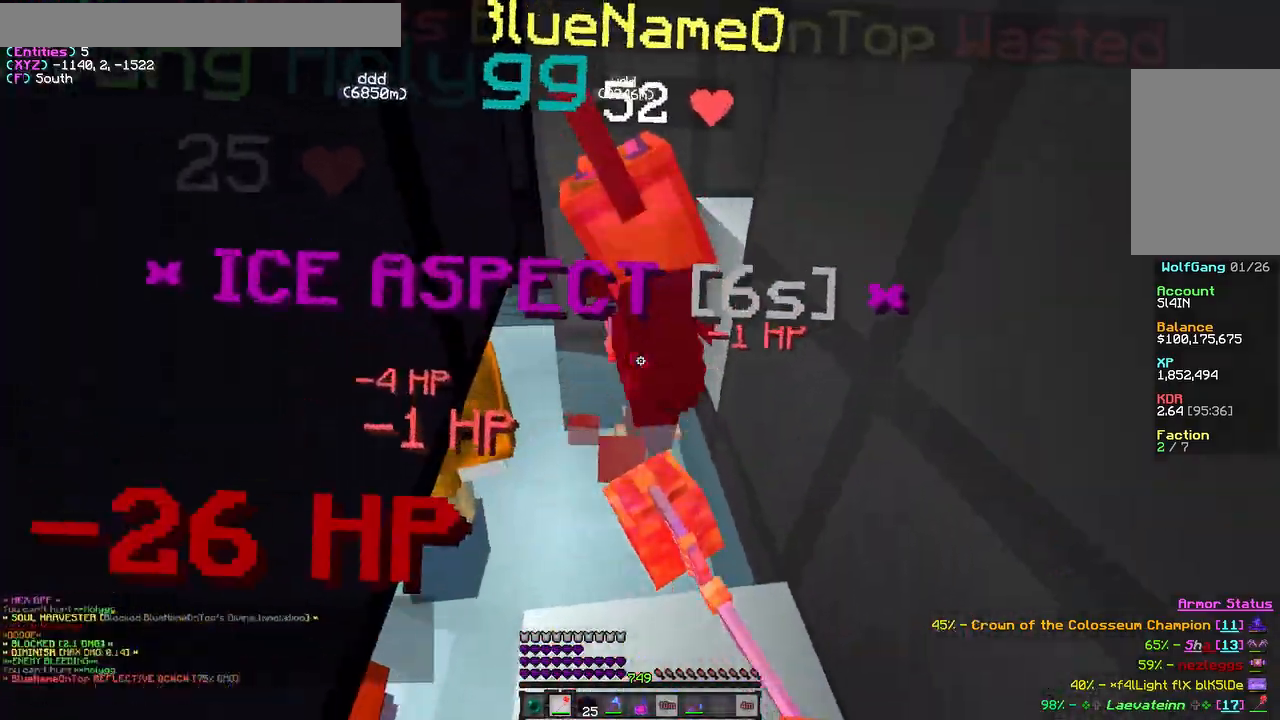
{"keys": [], "mouse": ["left"], "events": []}
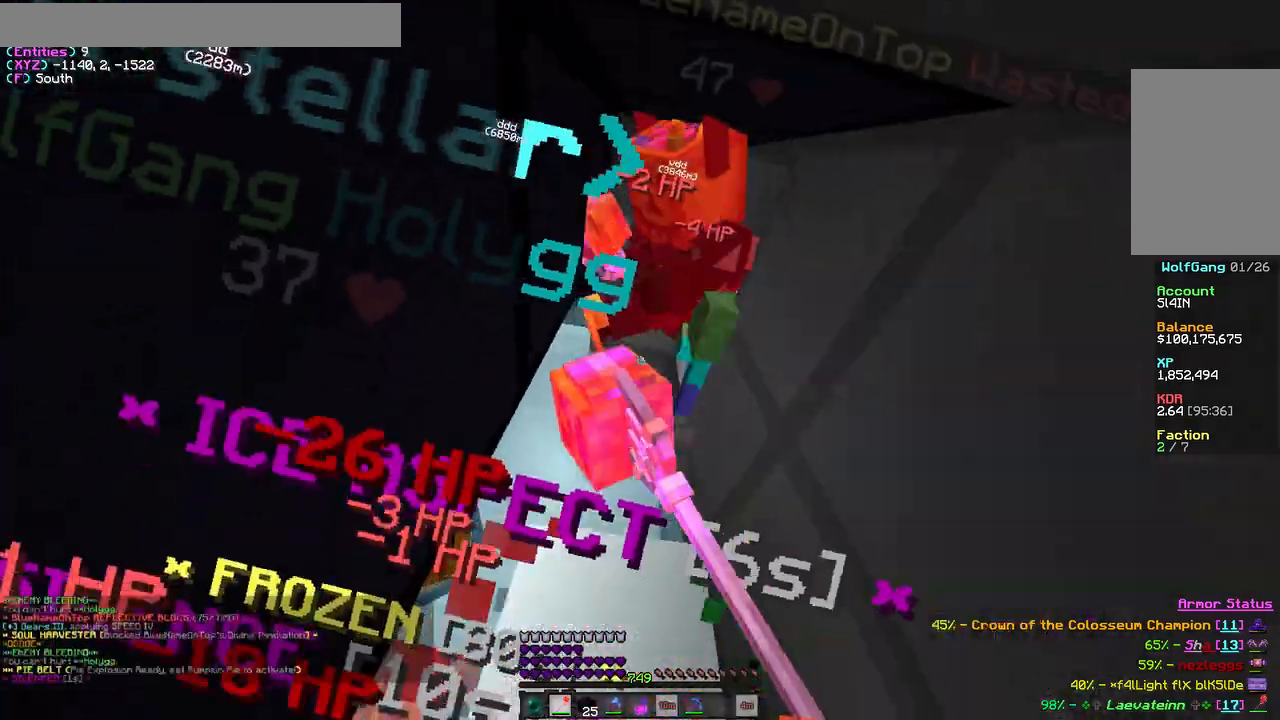
{"keys": [], "mouse": ["left"], "events": [[350, "mouse_left", "up"], [400, "mouse_left", "down"]]}
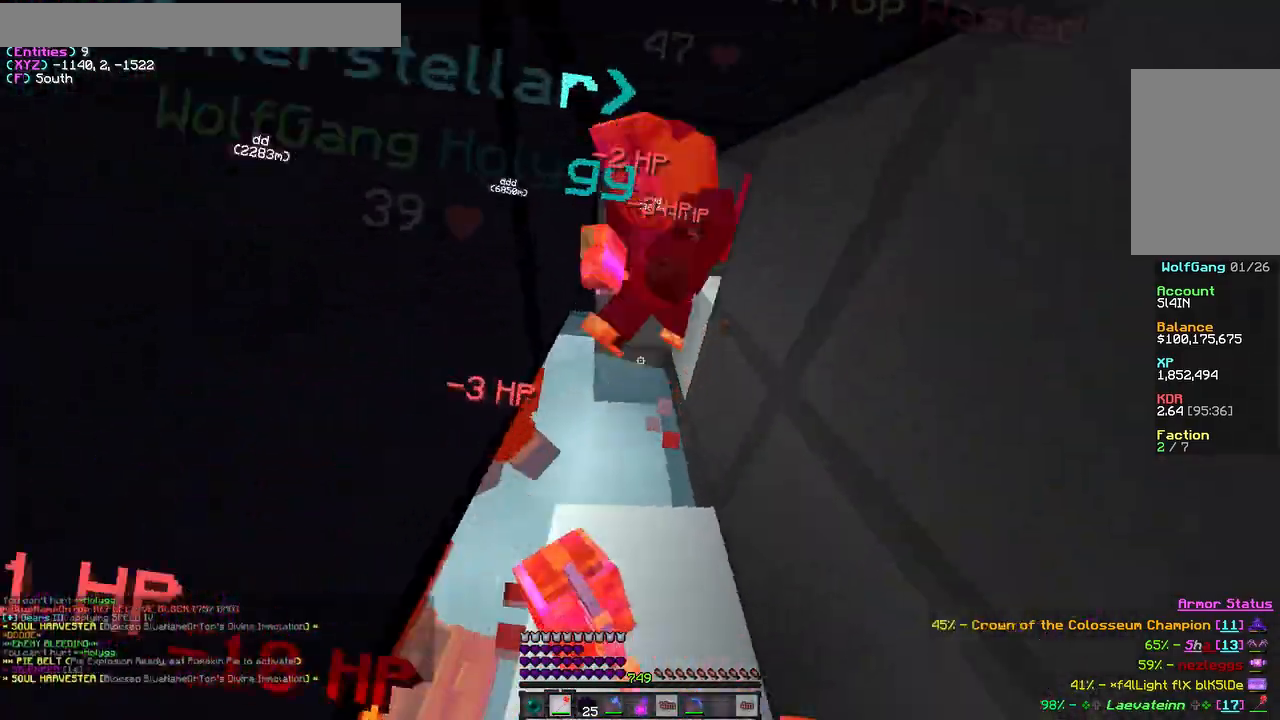
{"keys": [], "mouse": ["left"], "events": []}
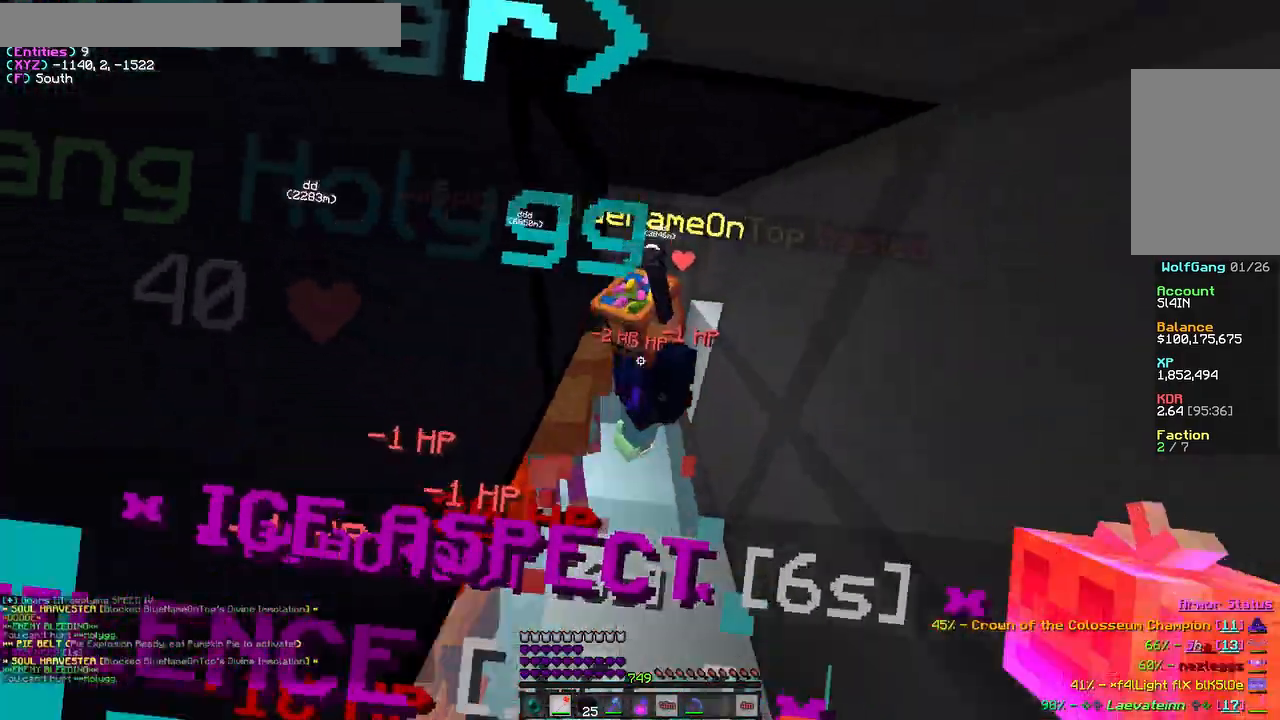
{"keys": ["d"], "mouse": ["left"], "events": [[400, "d", "down"]]}
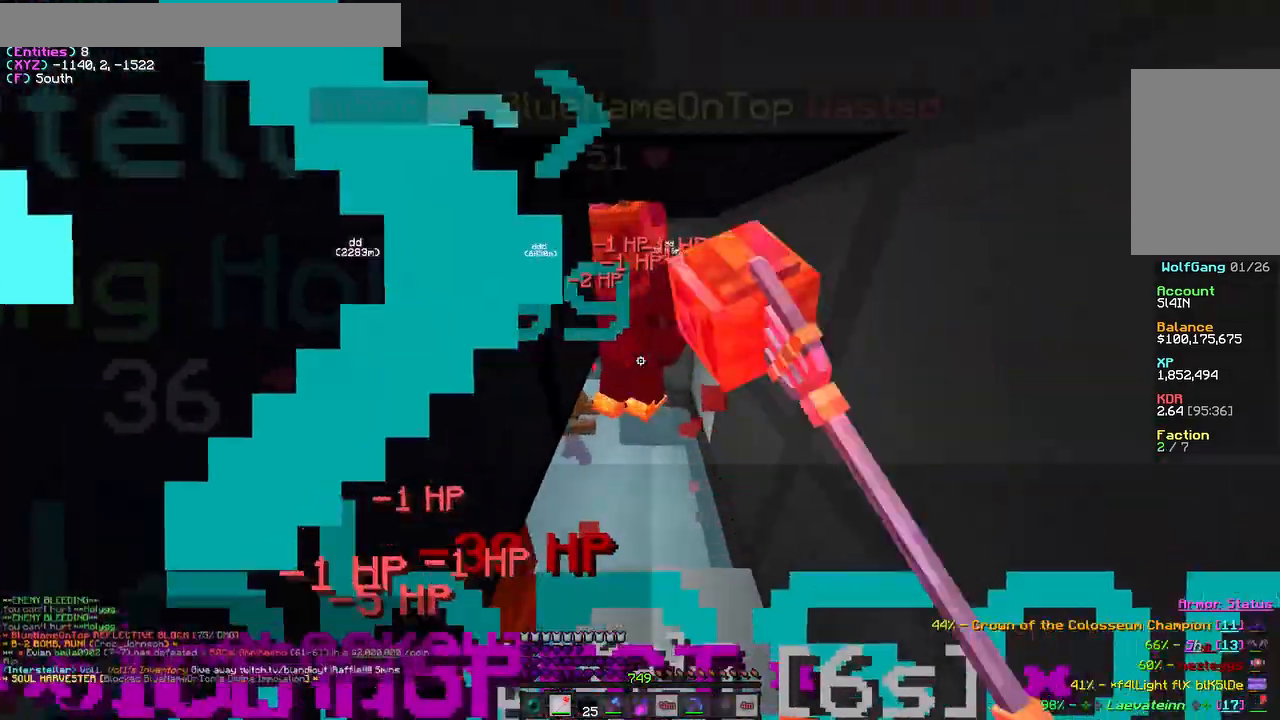
{"keys": ["d"], "mouse": ["left"], "events": []}
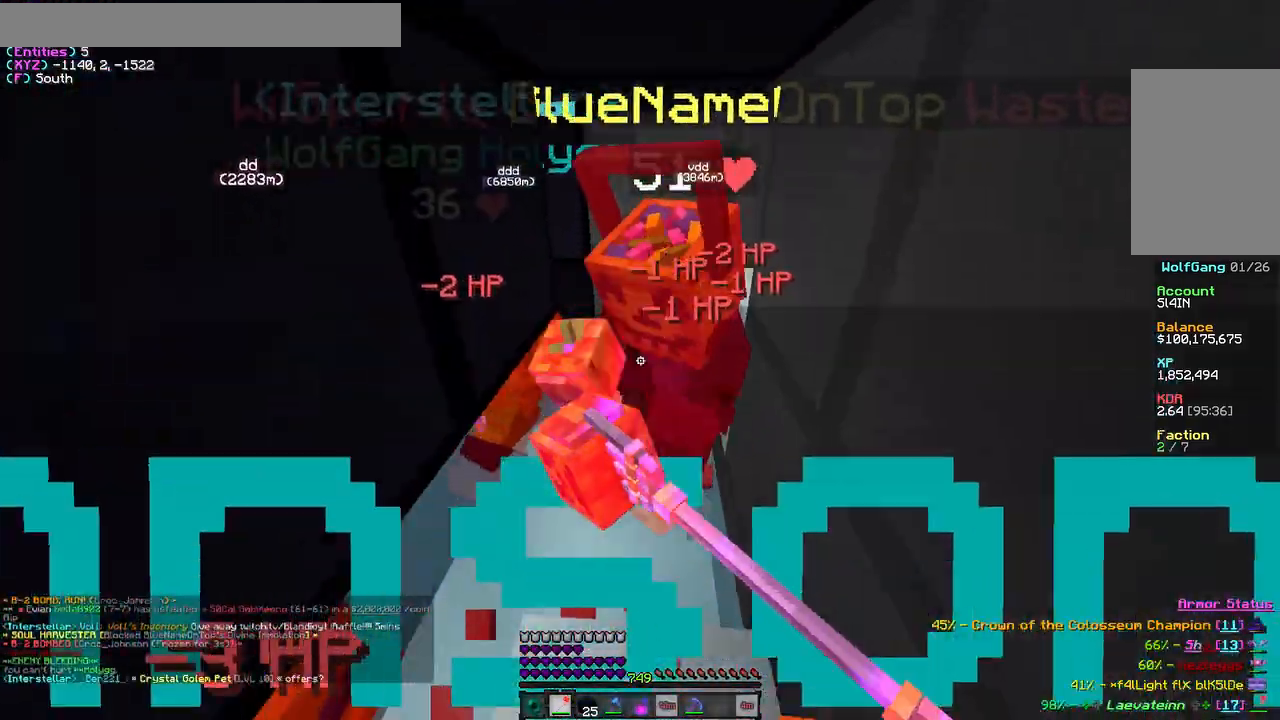
{"keys": [], "mouse": ["left"], "events": [[117, "d", "up"]]}
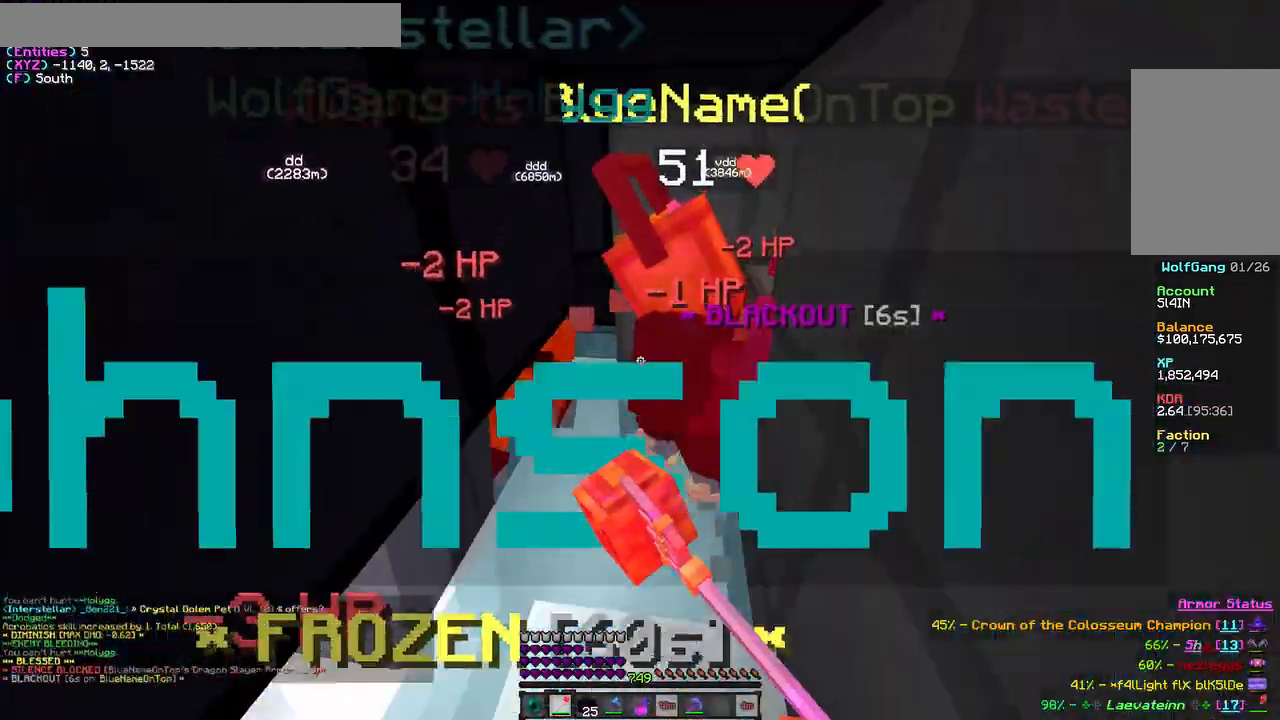
{"keys": [], "mouse": ["left"], "events": [[183, "mouse_left", "up"], [250, "mouse_left", "down"]]}
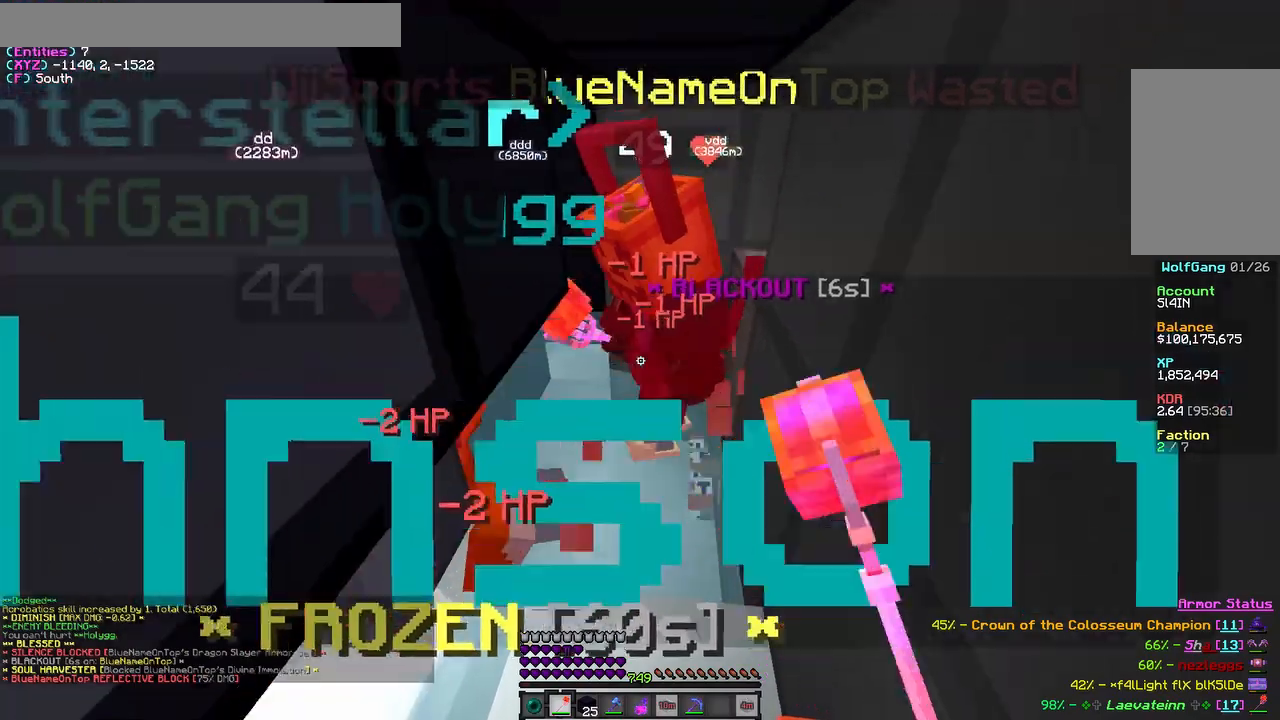
{"keys": [], "mouse": [], "events": [[383, "mouse_left", "up"]]}
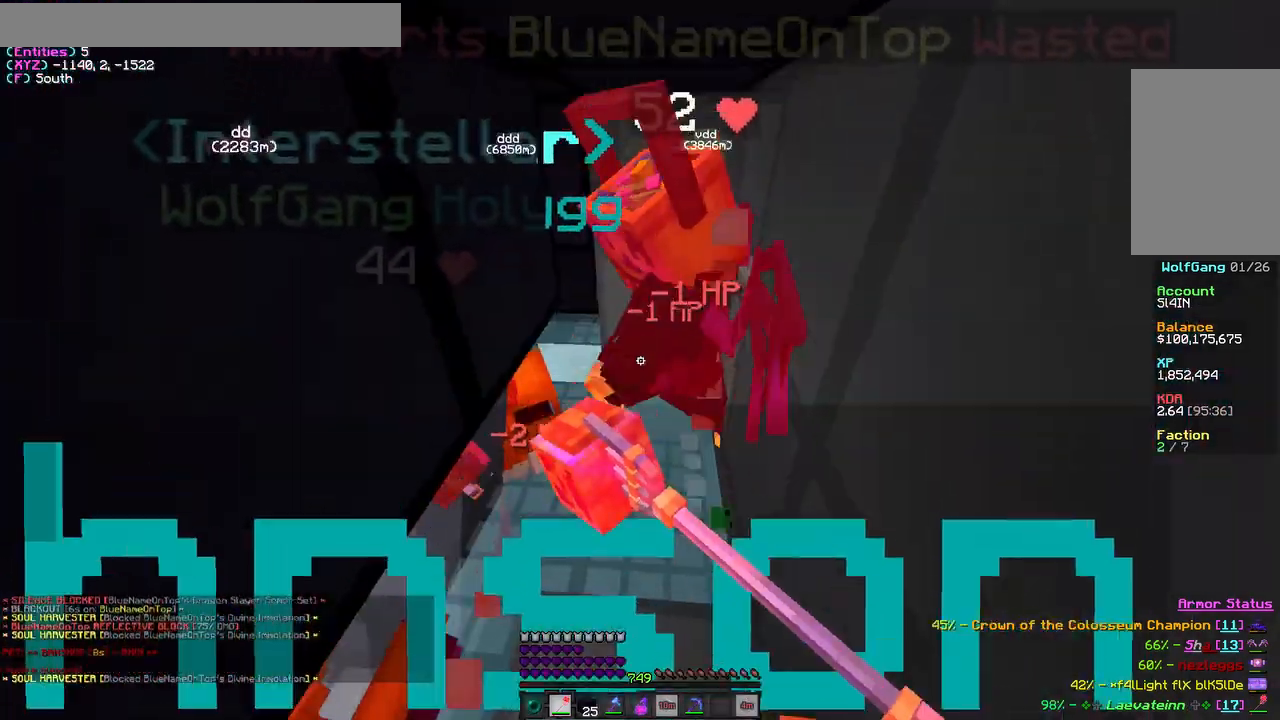
{"keys": [], "mouse": ["left"], "events": [[17, "mouse_left", "down"]]}
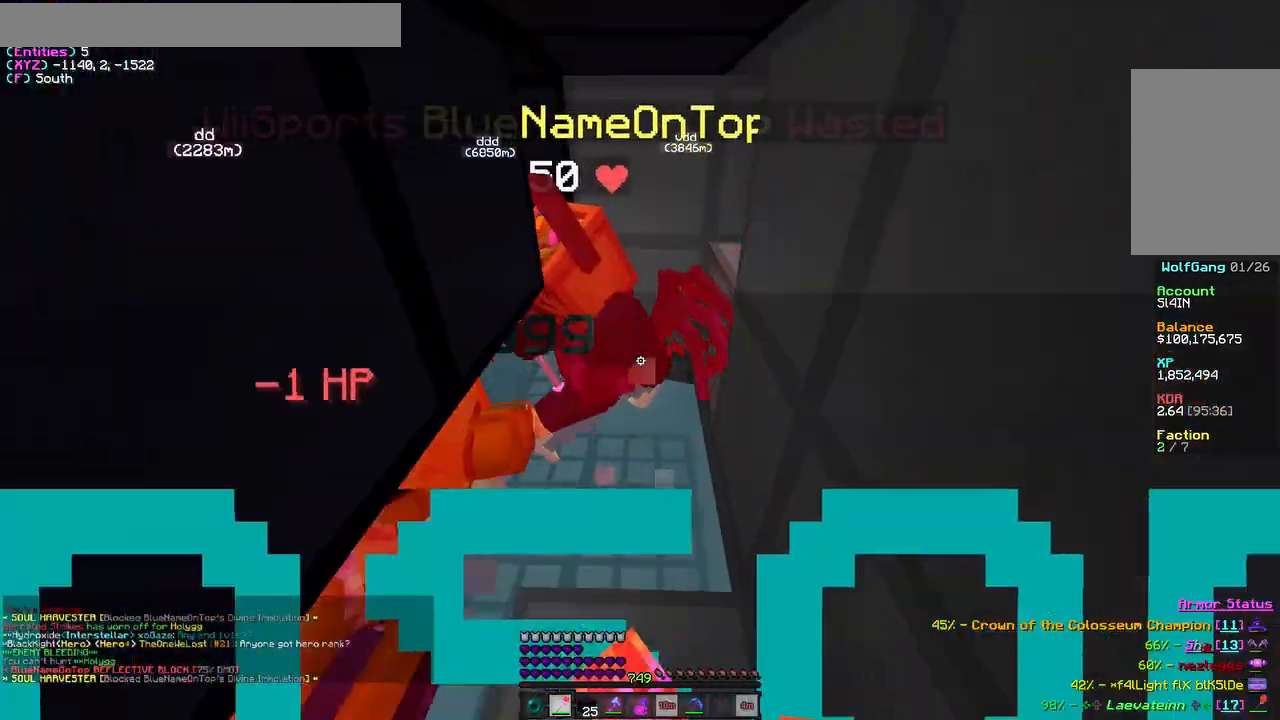
{"keys": [], "mouse": ["left"], "events": []}
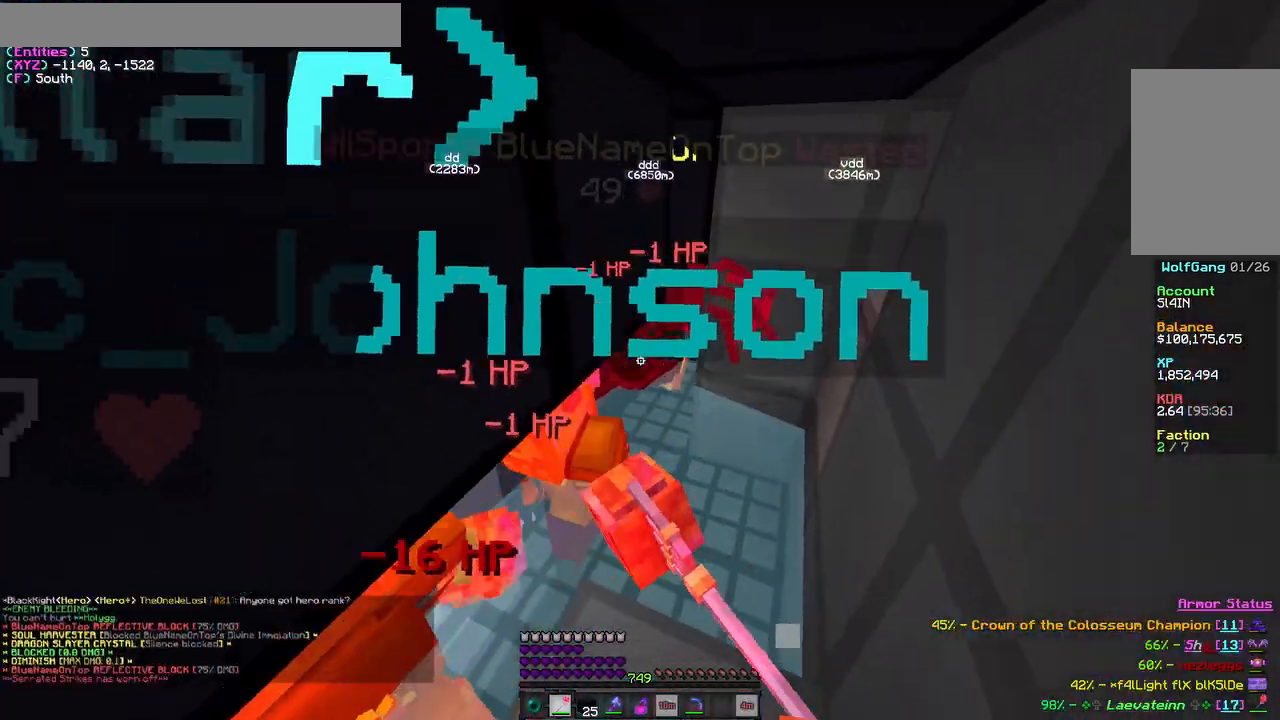
{"keys": ["d"], "mouse": [], "events": [[350, "mouse_left", "up"], [483, "d", "down"]]}
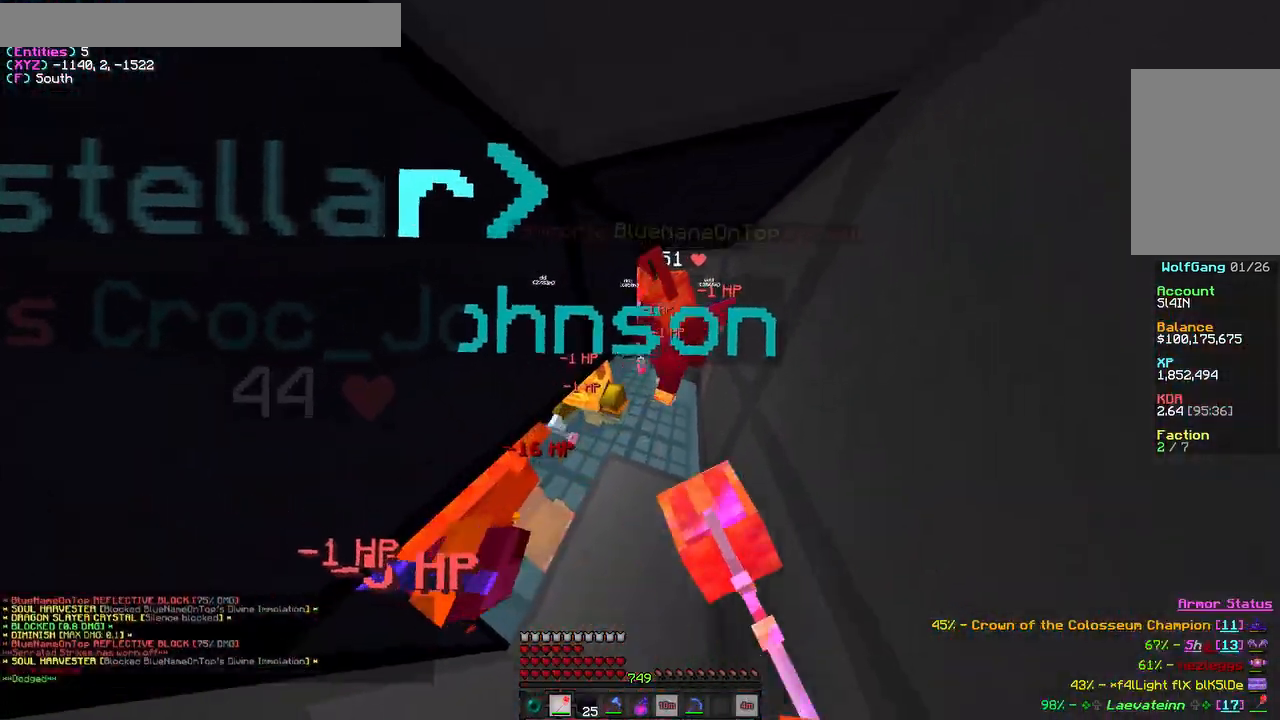
{"keys": ["s"], "mouse": [], "events": [[67, "d", "up"], [500, "s", "down"]]}
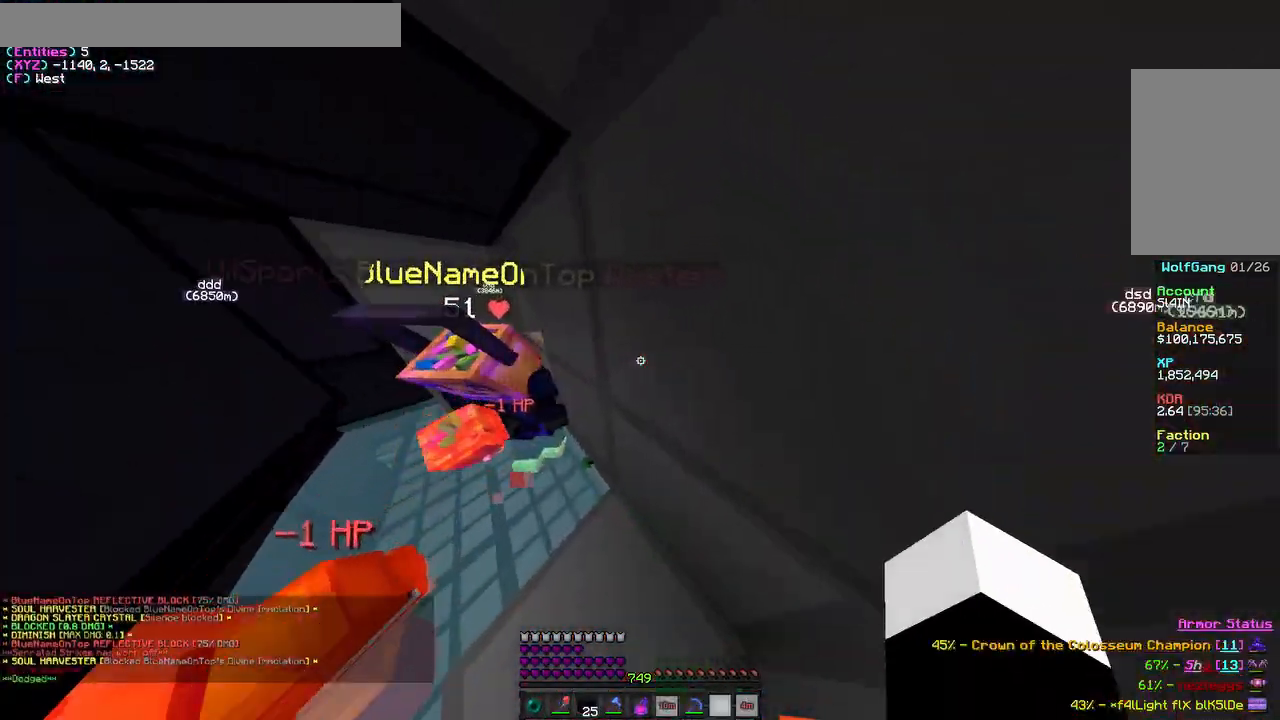
{"keys": ["d", "w"], "mouse": ["left"], "events": [[150, "d", "down"], [150, "s", "up"], [317, "mouse_left", "down"], [483, "w", "down"]]}
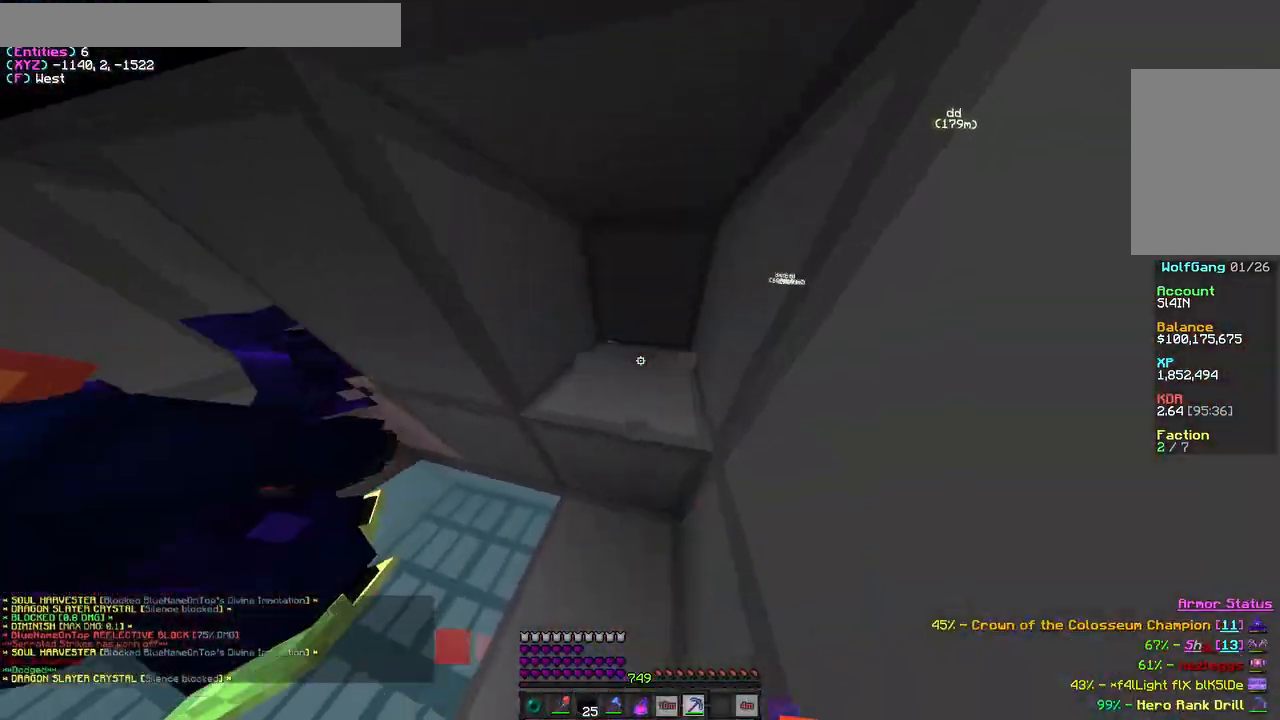
{"keys": ["w"], "mouse": ["left"], "events": [[183, "d", "up"]]}
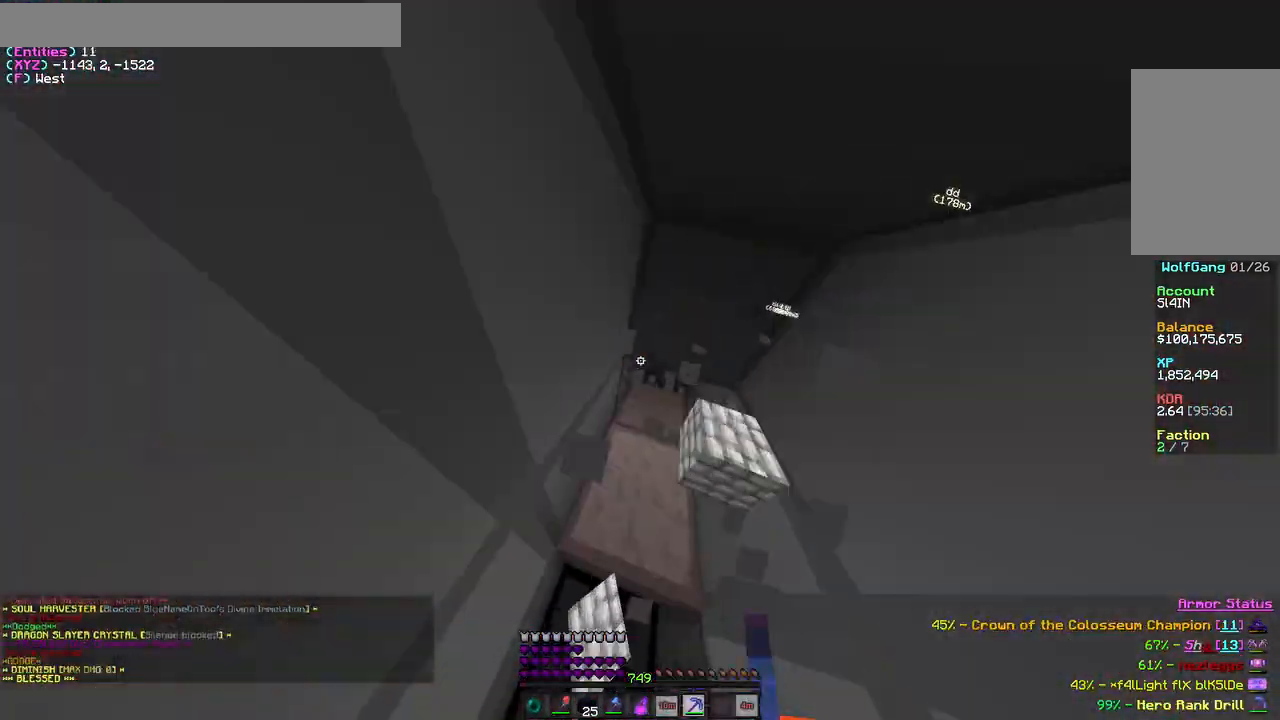
{"keys": ["s"], "mouse": [], "events": [[100, "w", "up"], [150, "mouse_left", "up"], [250, "s", "down"]]}
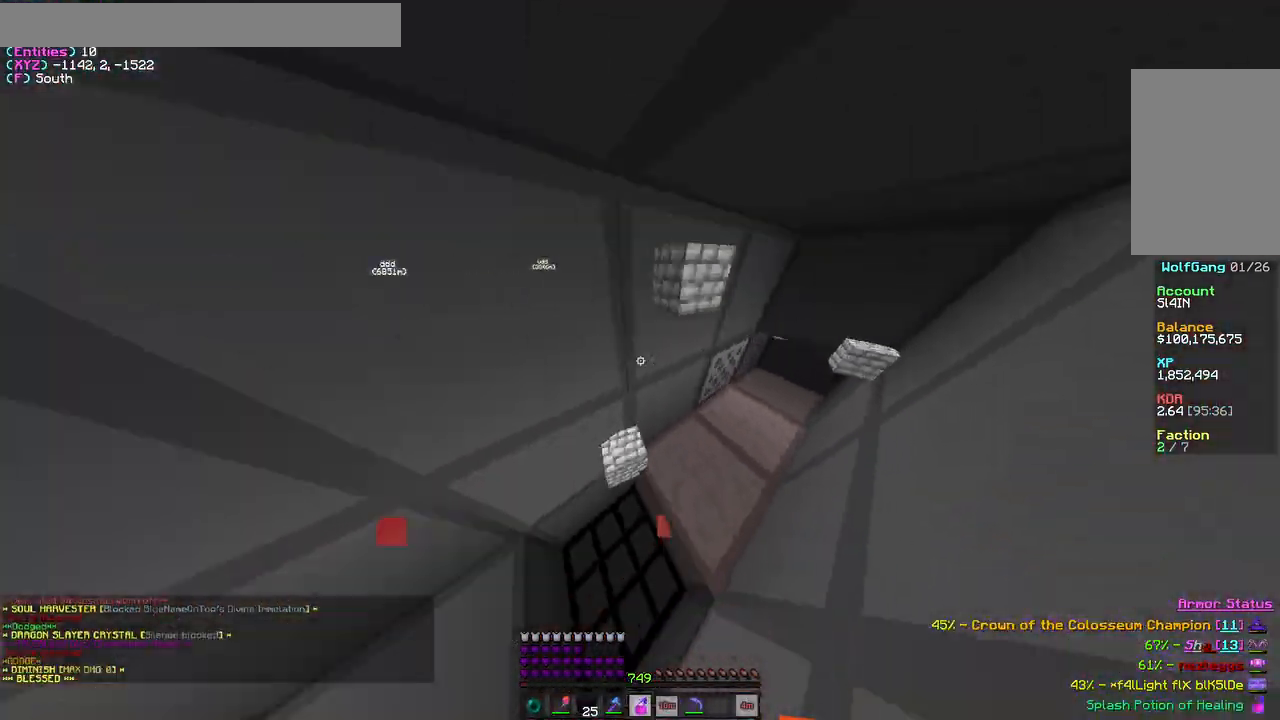
{"keys": ["a"], "mouse": [], "events": [[100, "d", "down"], [250, "s", "up"], [317, "d", "up"], [333, "a", "down"]]}
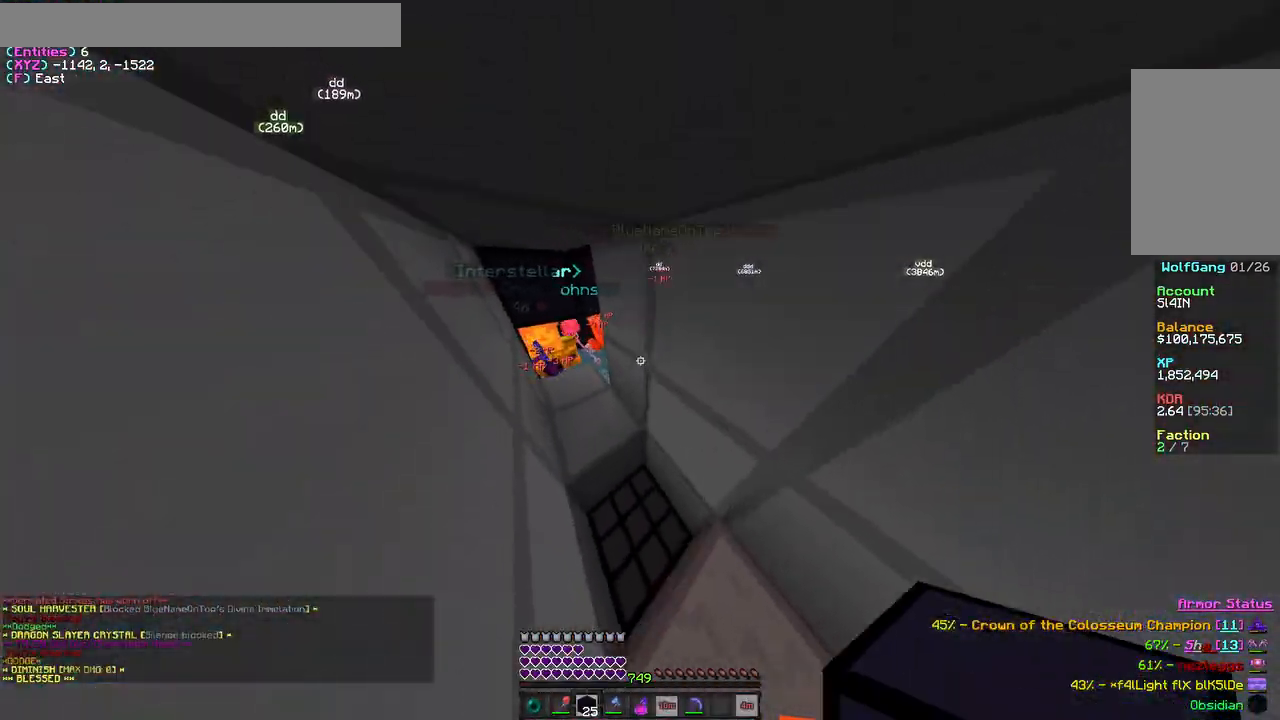
{"keys": ["a", "w"], "mouse": [], "events": [[100, "w", "down"]]}
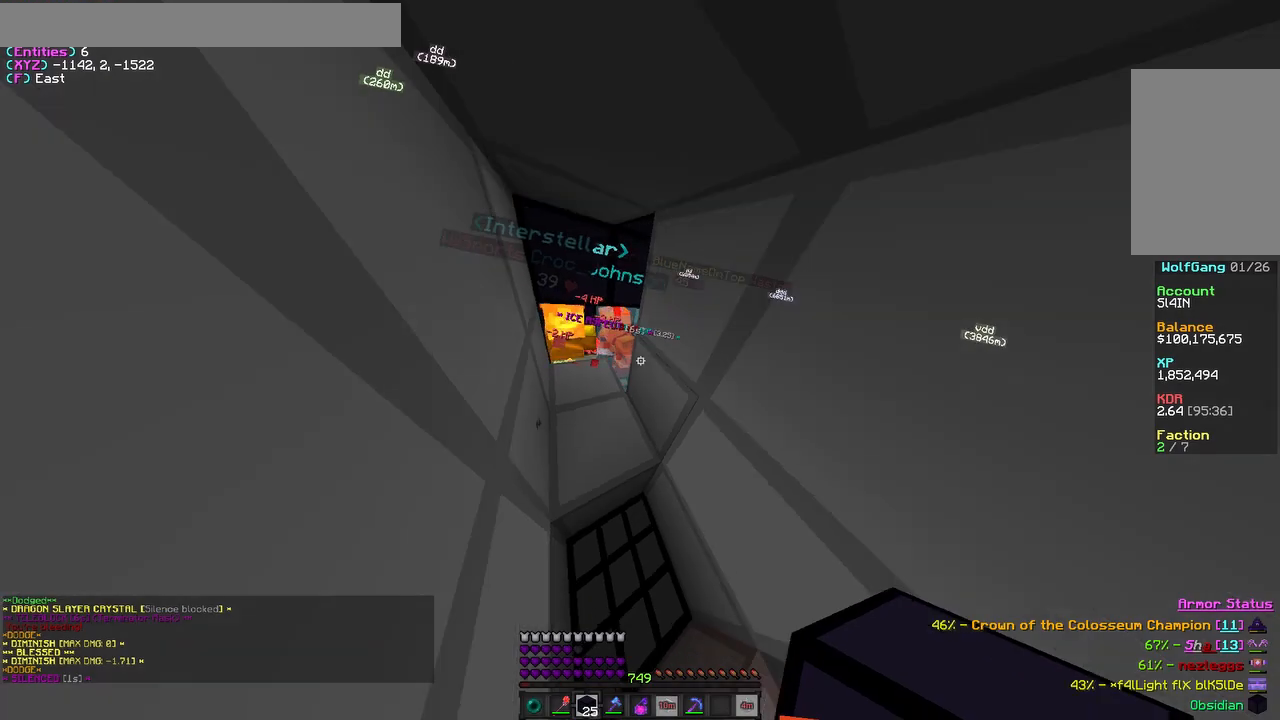
{"keys": ["a", "w"], "mouse": [], "events": [[283, "mouse_right", "down"], [333, "a", "up"], [367, "w", "up"], [400, "mouse_right", "up"], [467, "a", "down"], [500, "w", "down"]]}